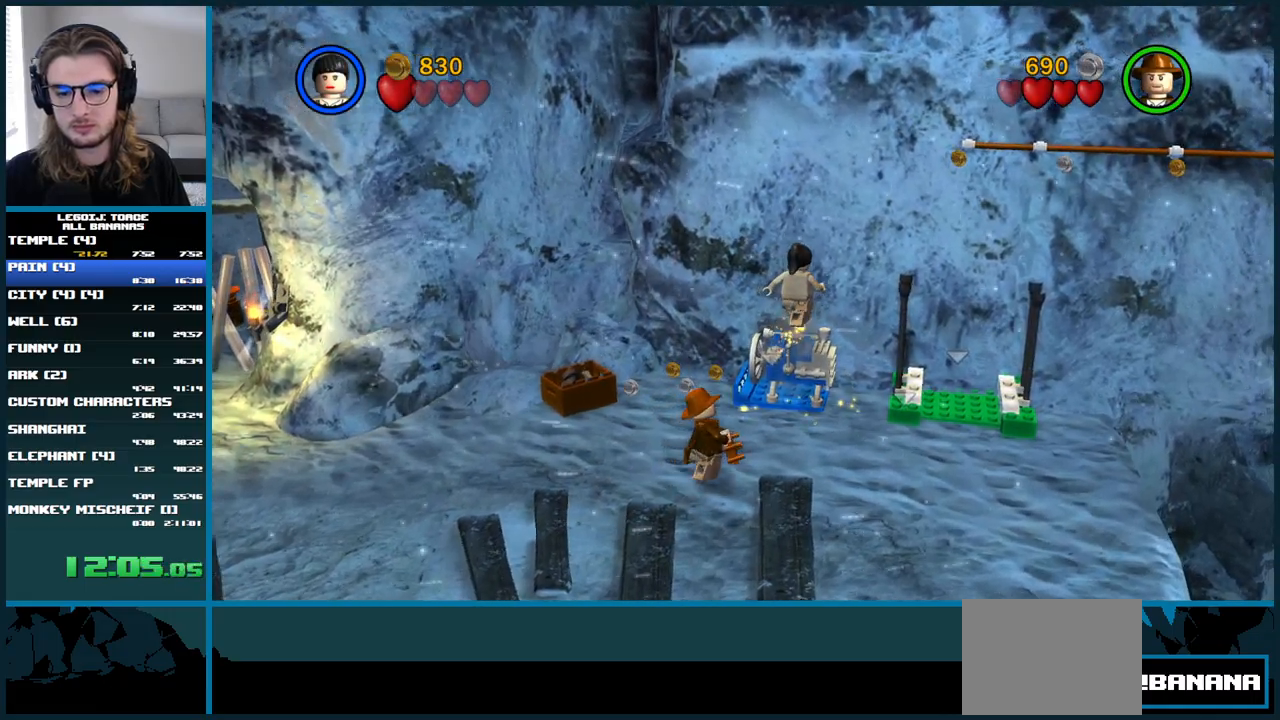
Gameplay with a controller (Xbox layout); each line is a JSON object with the inputs held at the frame after it. "button_events" lists button changes between this image and that frame as [ms after this image, input, new state], when the widget could be followed in between (sticks are given only as held states). Not read: L3 R1 R3.
{"buttons": ["A"], "left_stick": "right", "right_stick": "center", "button_events": [[67, "A", "down"]]}
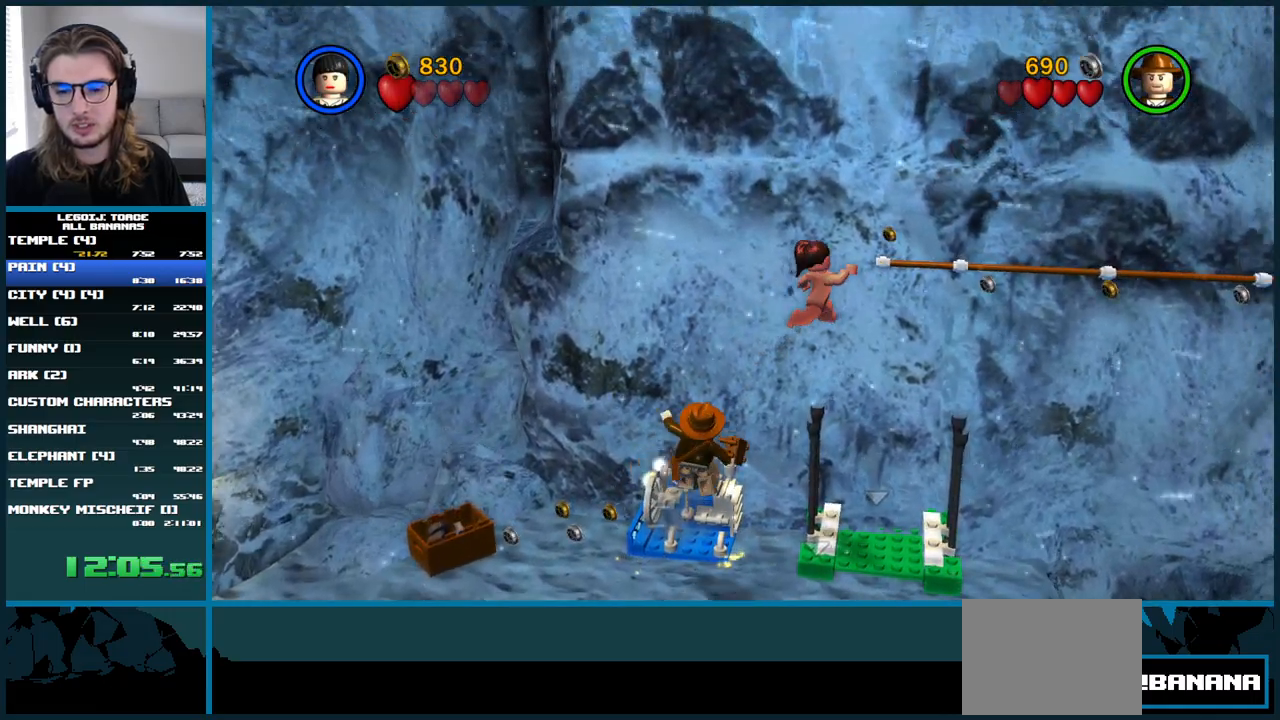
{"buttons": [], "left_stick": "up-right", "right_stick": "center", "button_events": [[217, "A", "up"]]}
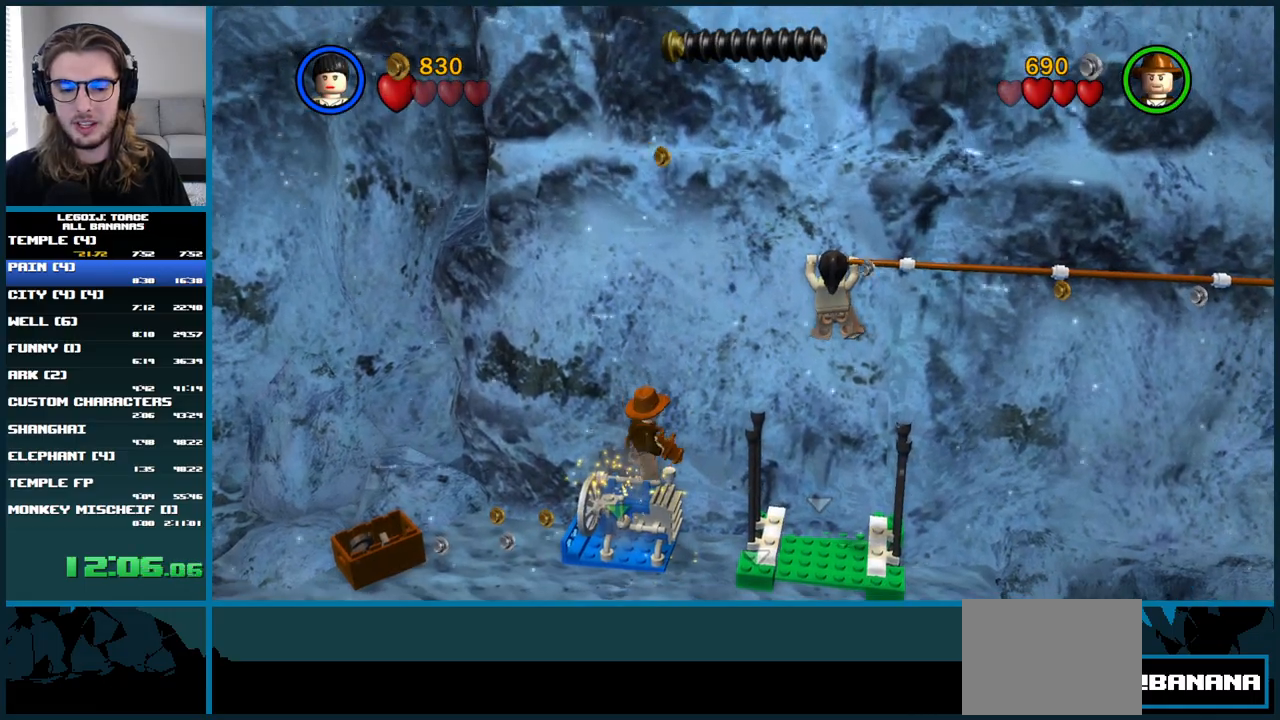
{"buttons": ["A"], "left_stick": "up-right", "right_stick": "center", "button_events": [[117, "A", "down"]]}
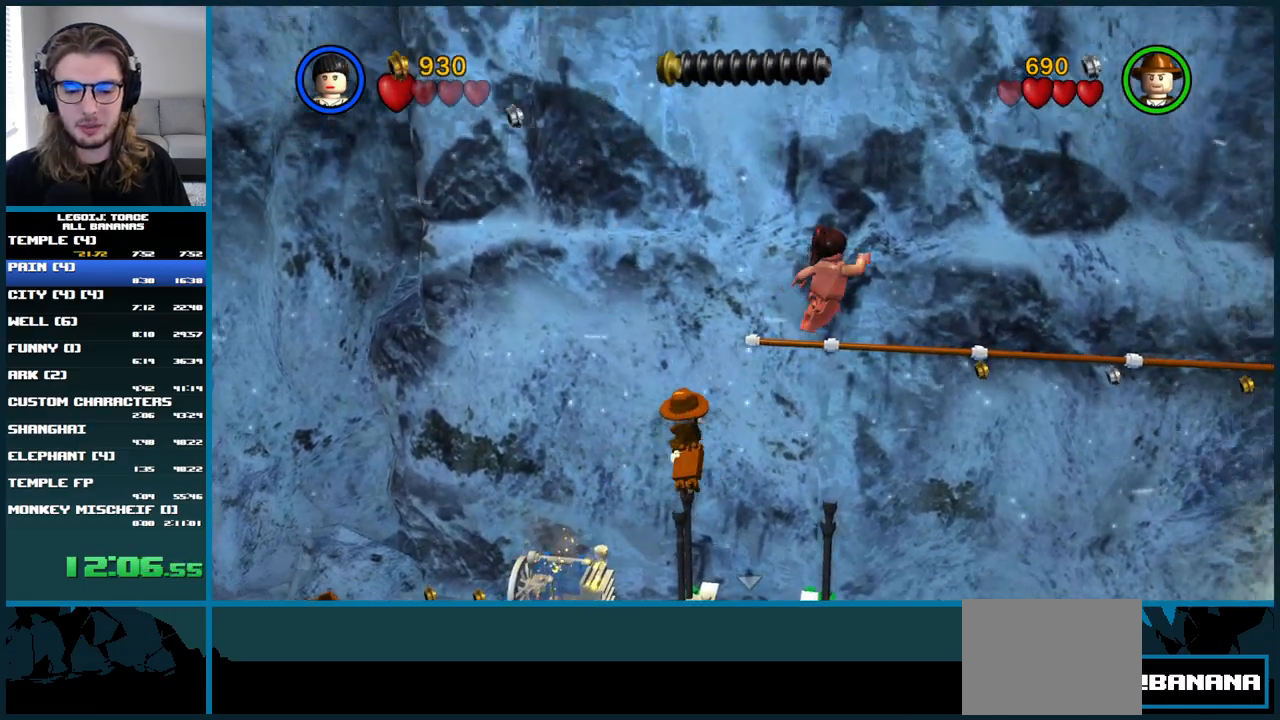
{"buttons": [], "left_stick": "up-right", "right_stick": "center", "button_events": [[183, "A", "up"]]}
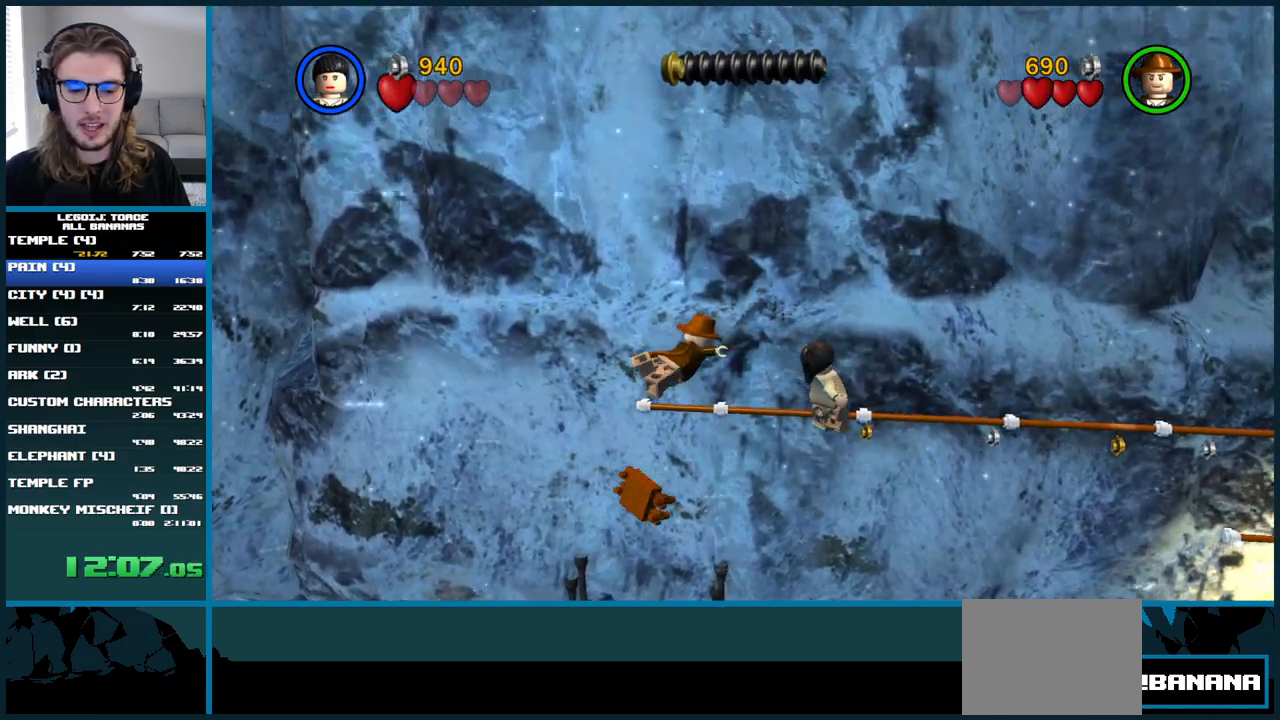
{"buttons": ["A"], "left_stick": "right", "right_stick": "center", "button_events": [[67, "A", "down"]]}
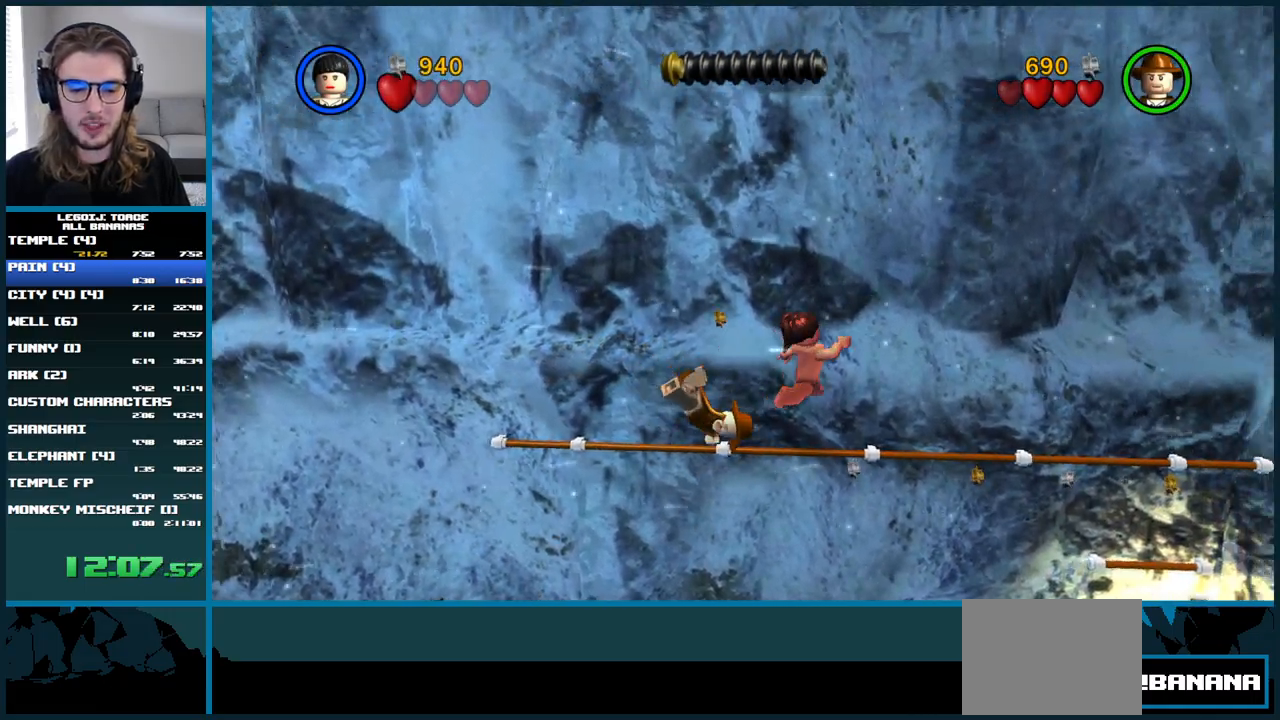
{"buttons": ["A"], "left_stick": "right", "right_stick": "center", "button_events": [[150, "A", "up"], [483, "A", "down"]]}
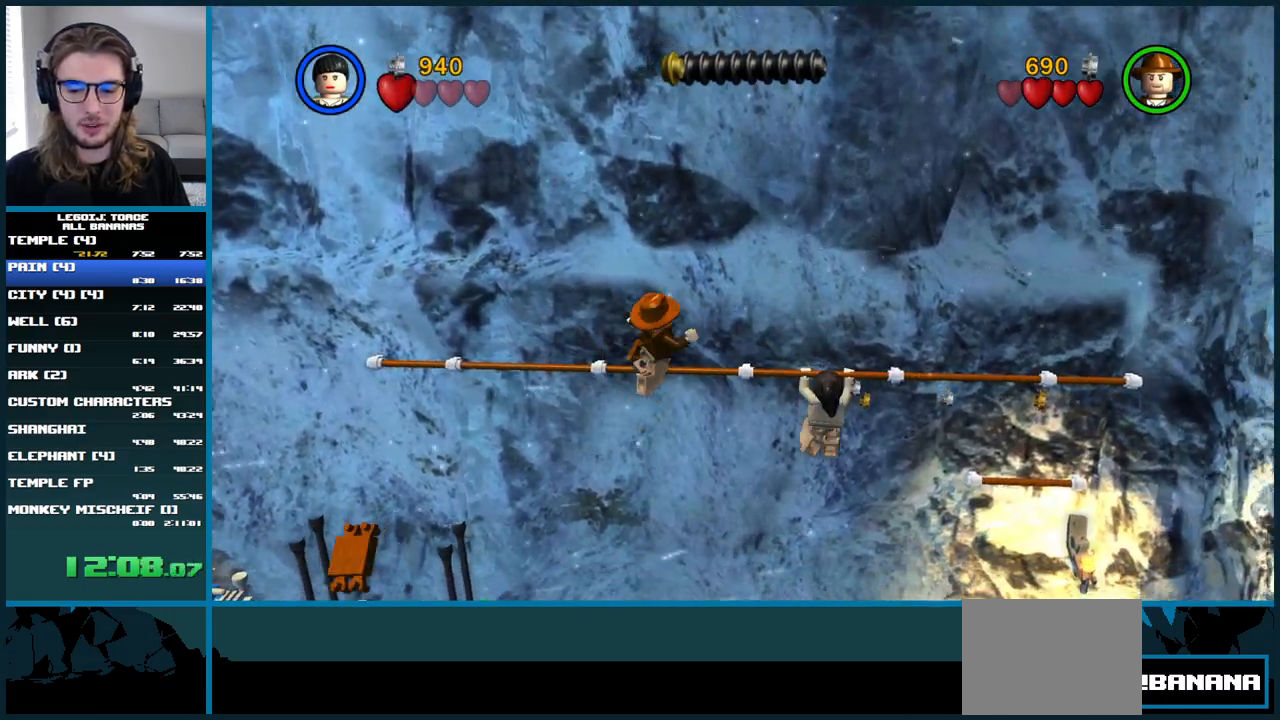
{"buttons": ["A"], "left_stick": "down-right", "right_stick": "center", "button_events": []}
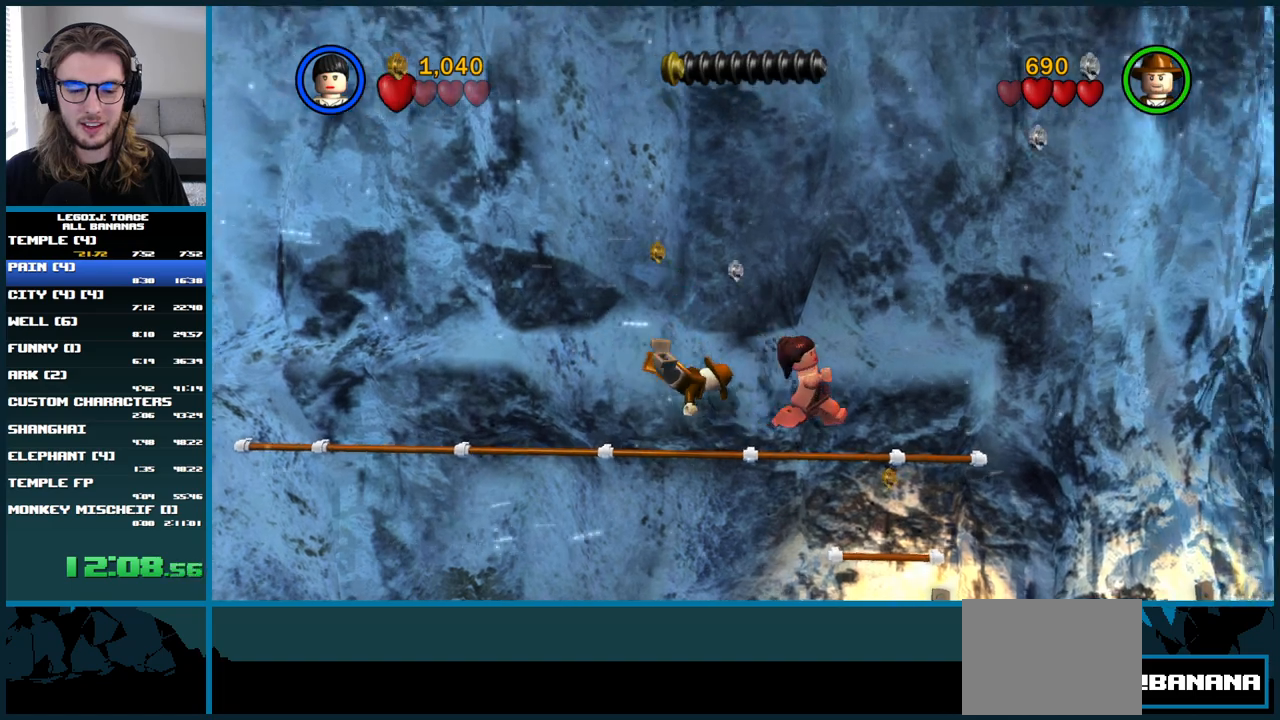
{"buttons": [], "left_stick": "right", "right_stick": "center", "button_events": [[317, "A", "up"]]}
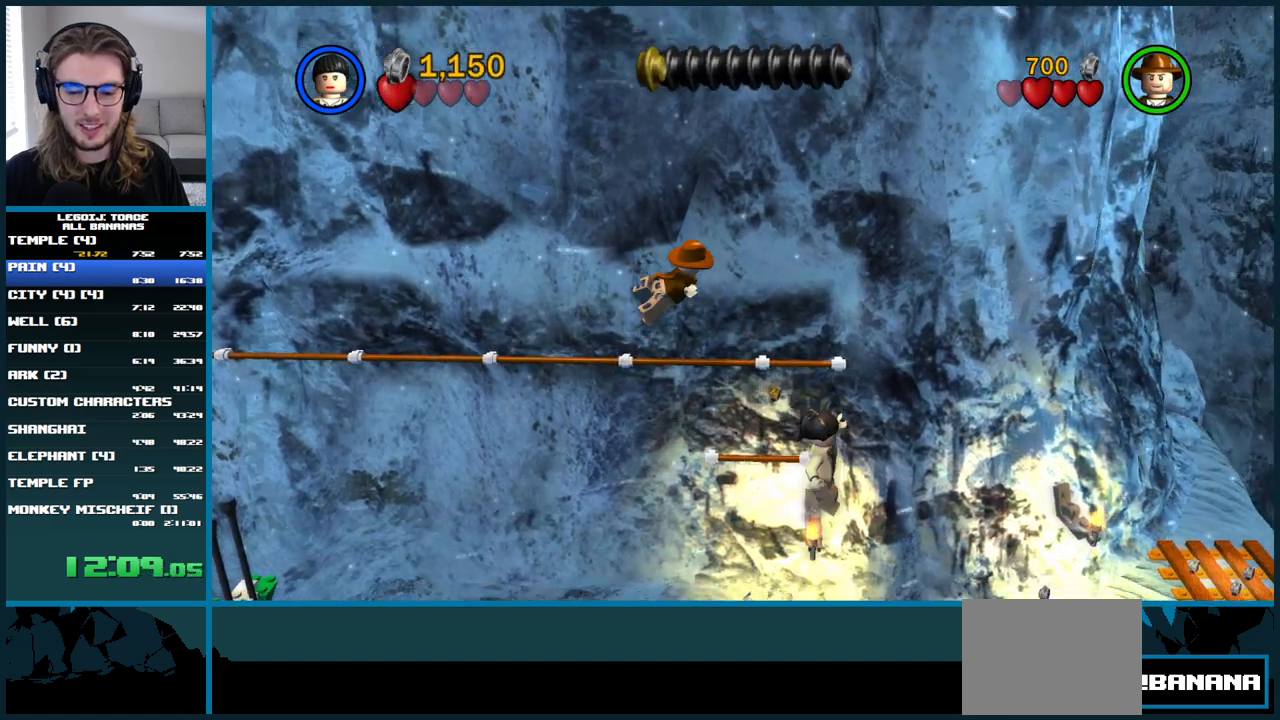
{"buttons": [], "left_stick": "right", "right_stick": "center", "button_events": []}
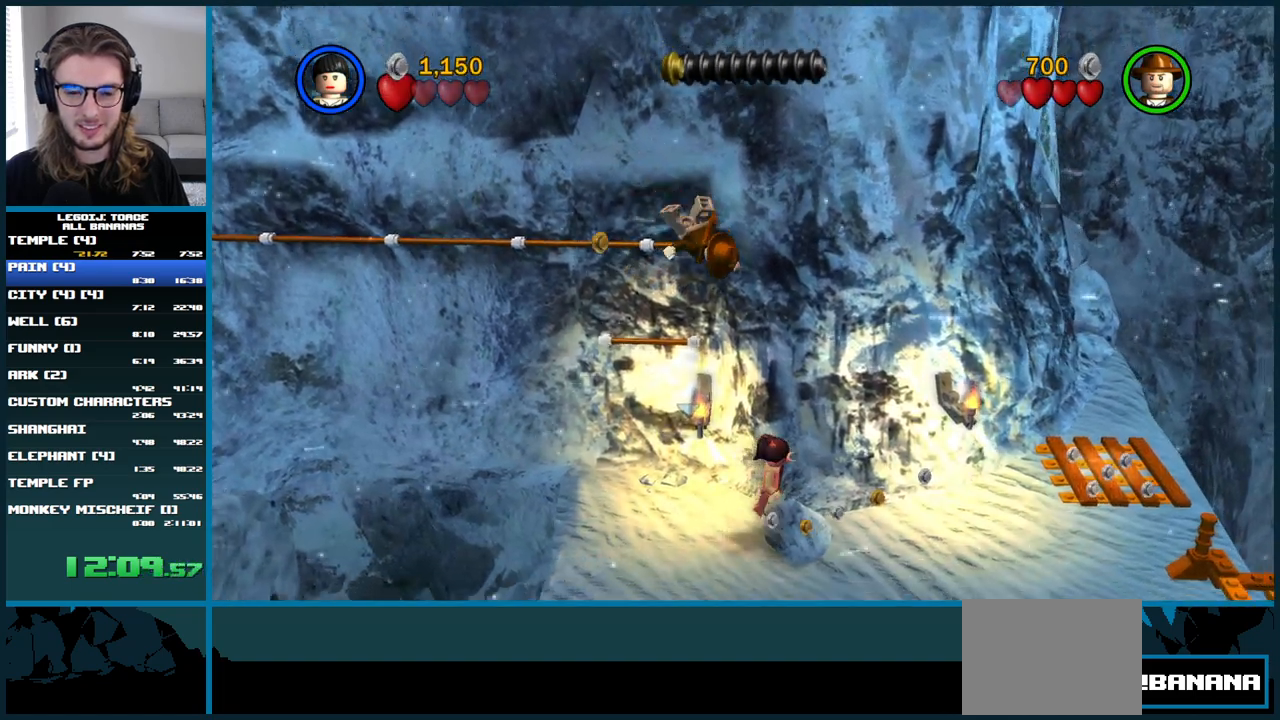
{"buttons": [], "left_stick": "down-right", "right_stick": "center", "button_events": []}
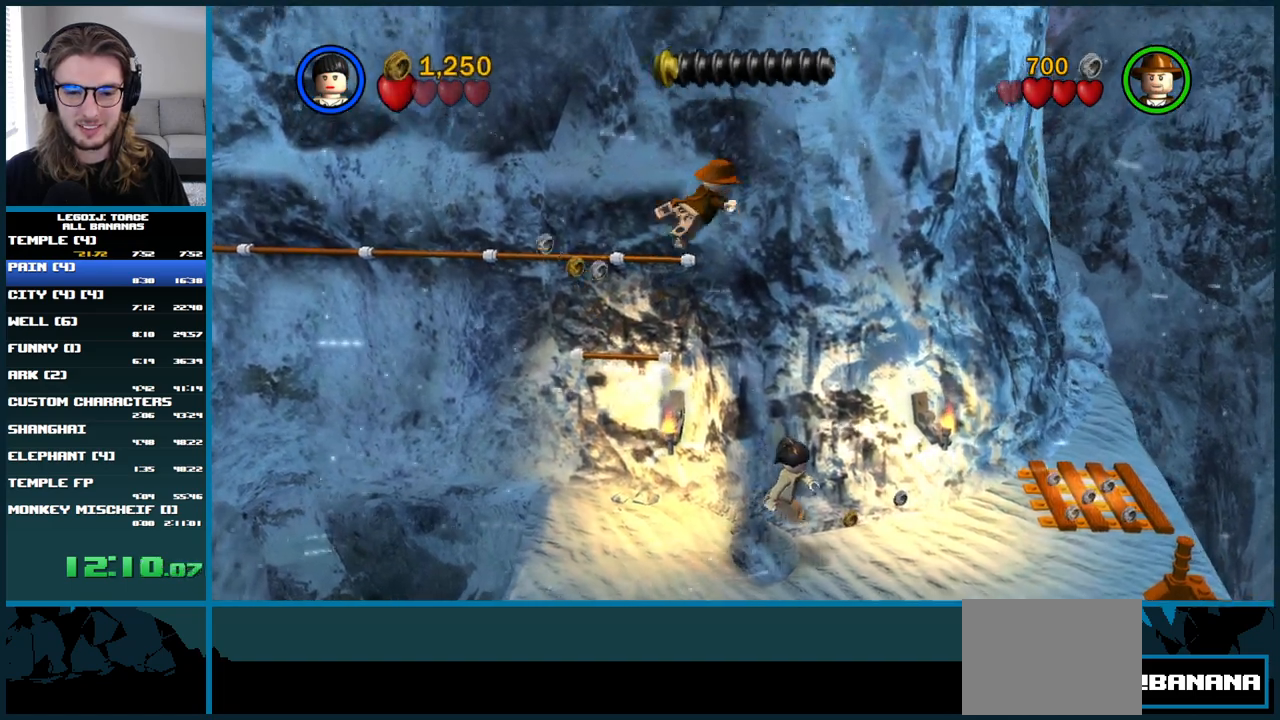
{"buttons": [], "left_stick": "right", "right_stick": "center", "button_events": []}
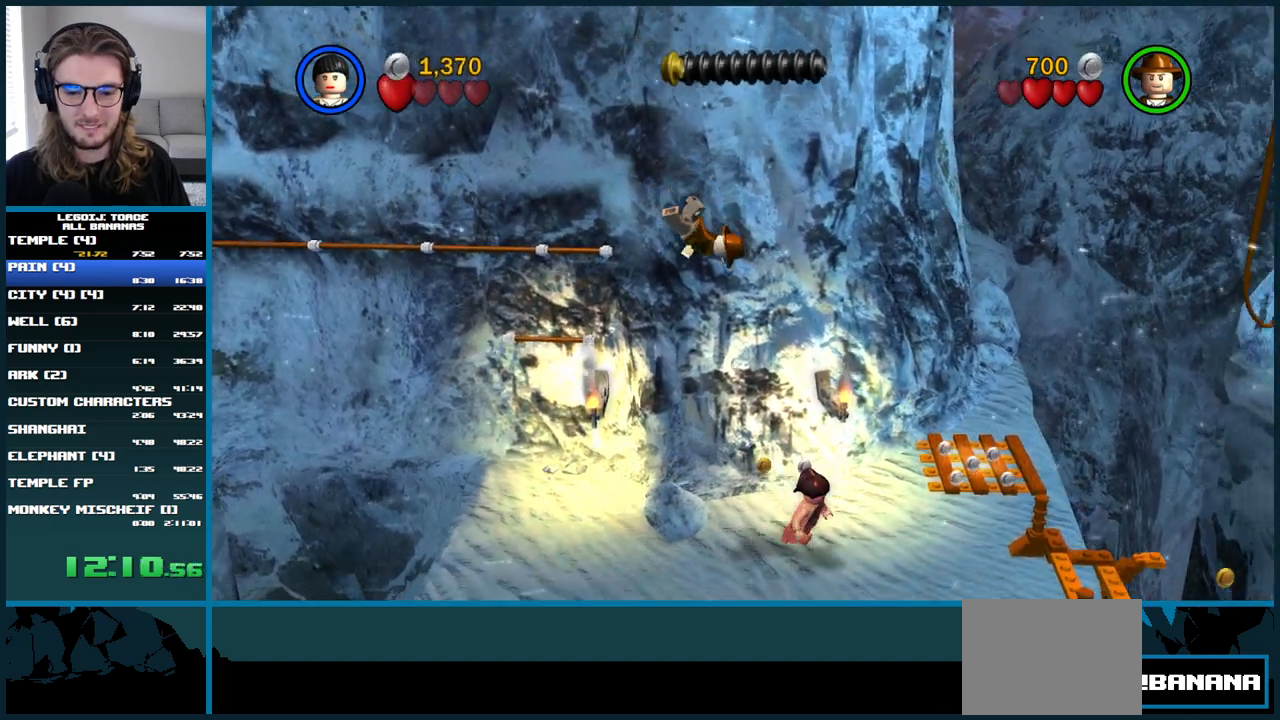
{"buttons": [], "left_stick": "center", "right_stick": "center", "button_events": []}
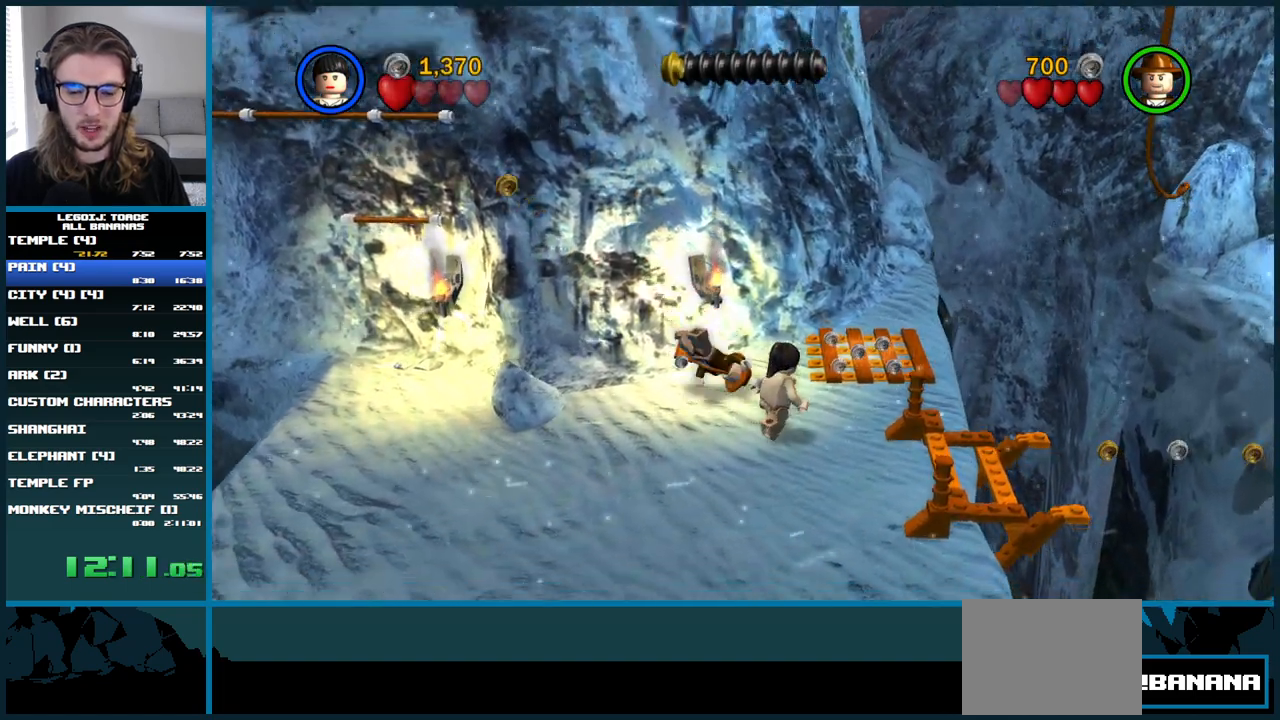
{"buttons": [], "left_stick": "center", "right_stick": "center", "button_events": []}
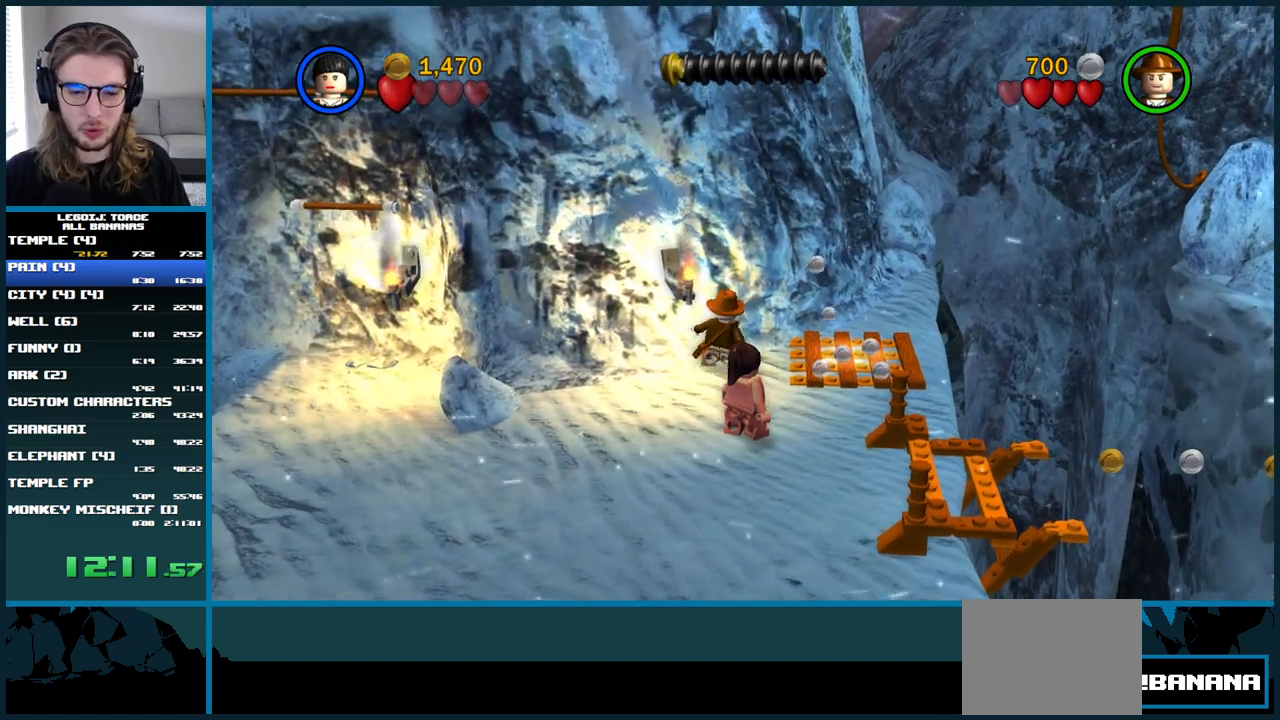
{"buttons": [], "left_stick": "center", "right_stick": "center", "button_events": []}
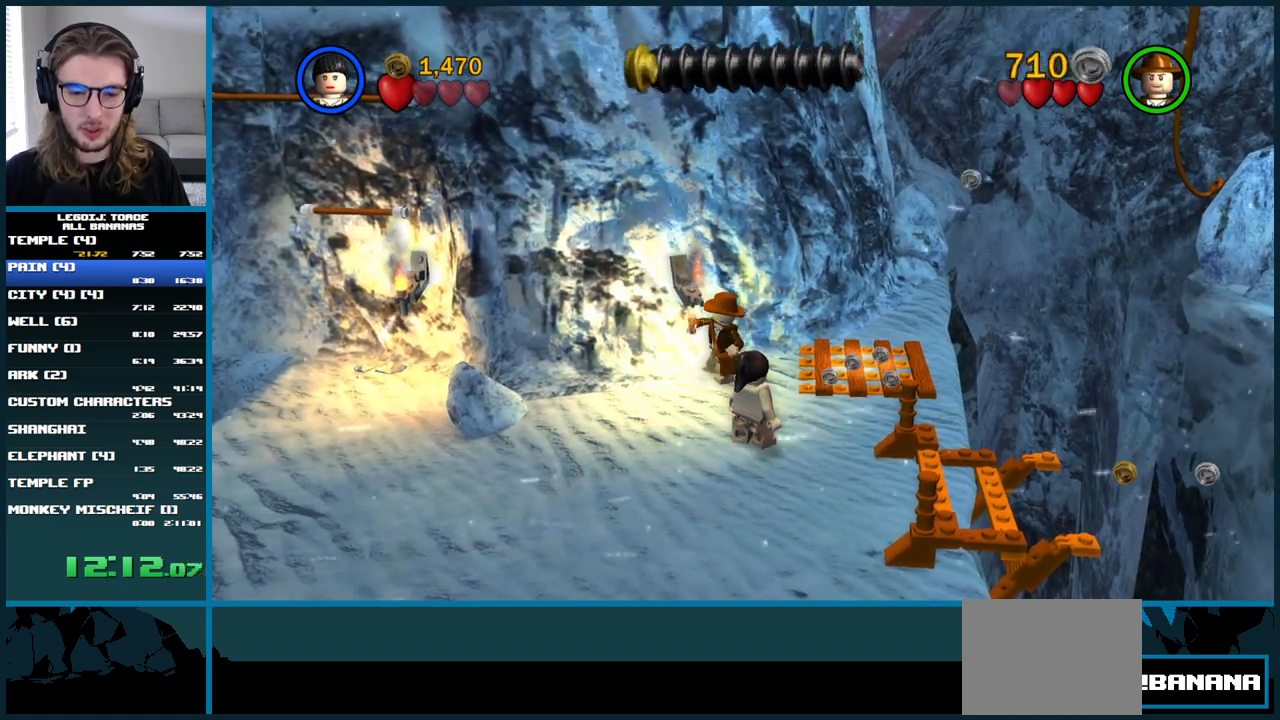
{"buttons": [], "left_stick": "center", "right_stick": "center", "button_events": []}
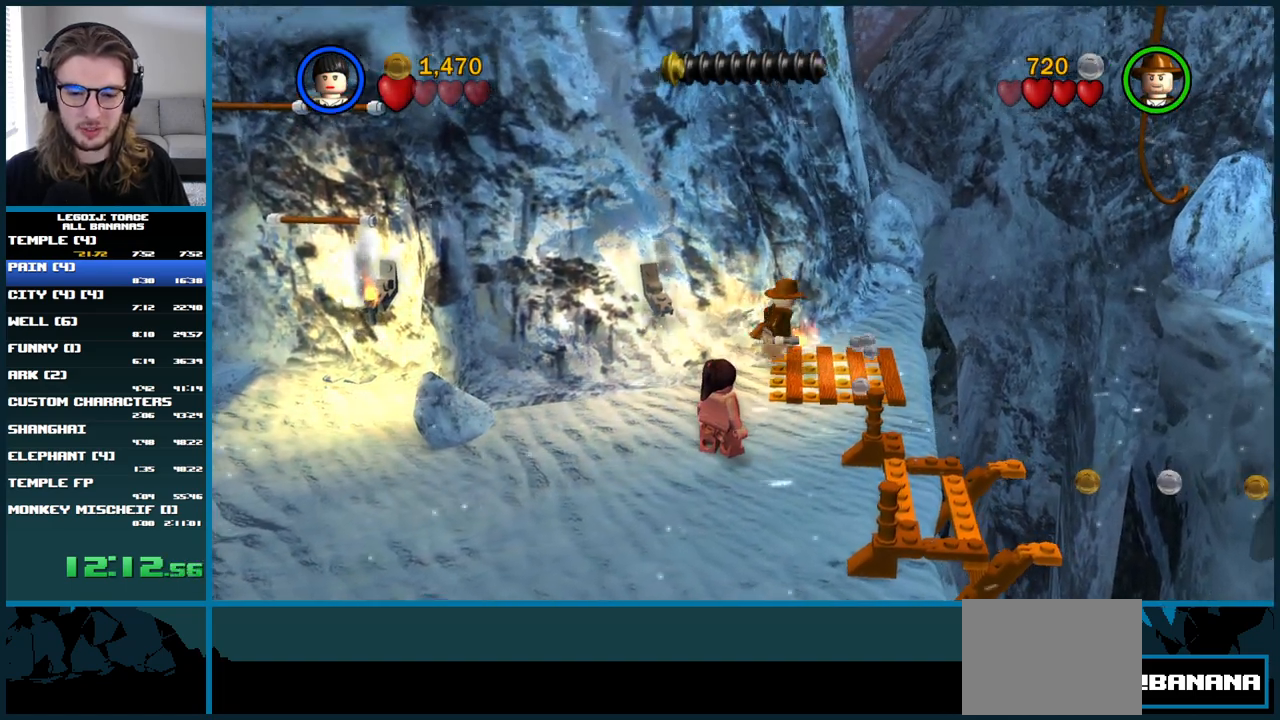
{"buttons": [], "left_stick": "up-right", "right_stick": "center", "button_events": []}
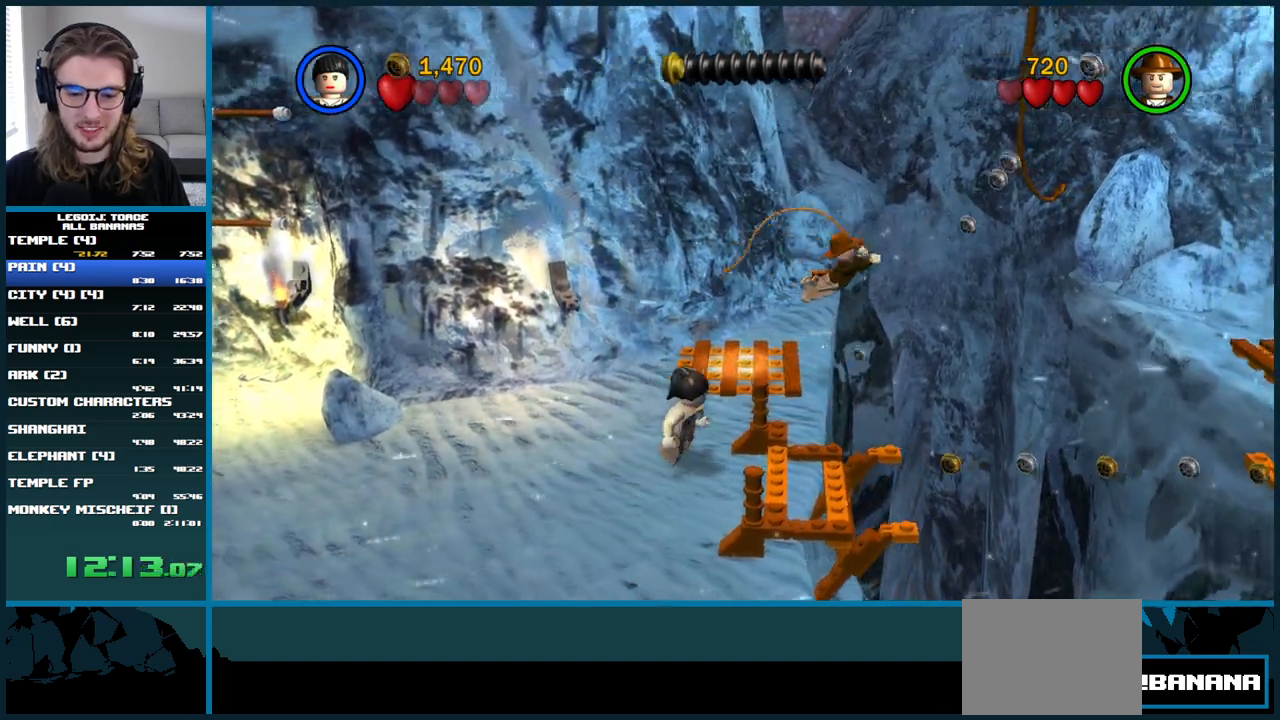
{"buttons": [], "left_stick": "center", "right_stick": "center", "button_events": [[83, "START", "down"], [233, "START", "up"], [383, "DPAD_DOWN", "down"], [450, "DPAD_DOWN", "up"]]}